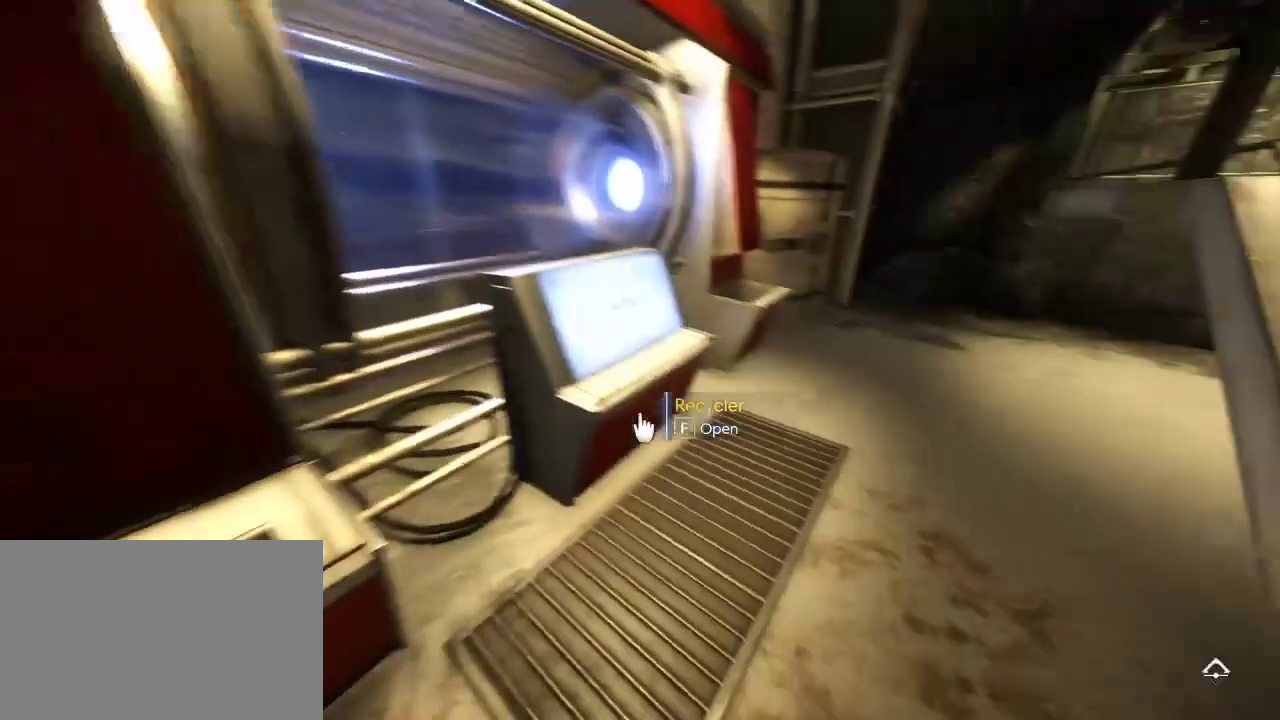
Gameplay with keyboard and mouse; each line is a JSON object with the keys and mouse buttons held at the frame after it. "events" lists presses ("down") and releases ("up") of "1", "2", "3", "4", "5", "a", "alt", "c", "ctrl", "d", "e", "f", "q", "r", "s", "shift", "space", "tab", "v", "w", "x", "z", "mouse_left", "mouse_middle", "mouse_right", "mouse_wheel_up" and "mouse_wheel_down" between this image and that frame as [ms after this image, input, new state], when the widget could be followed in between. "mouse_left", "mouse_middle", "mouse_right", "mouse_wheel_up", "mouse_wheel_down" = the "left", "middle", "right", "wheel_up", "wheel_down" buttons of the "mouse" list. No other keys are recorded. Not read: mouse_move.
{"keys": ["shift", "w"], "mouse": [], "events": [[234, "w", "down"], [350, "shift", "down"]]}
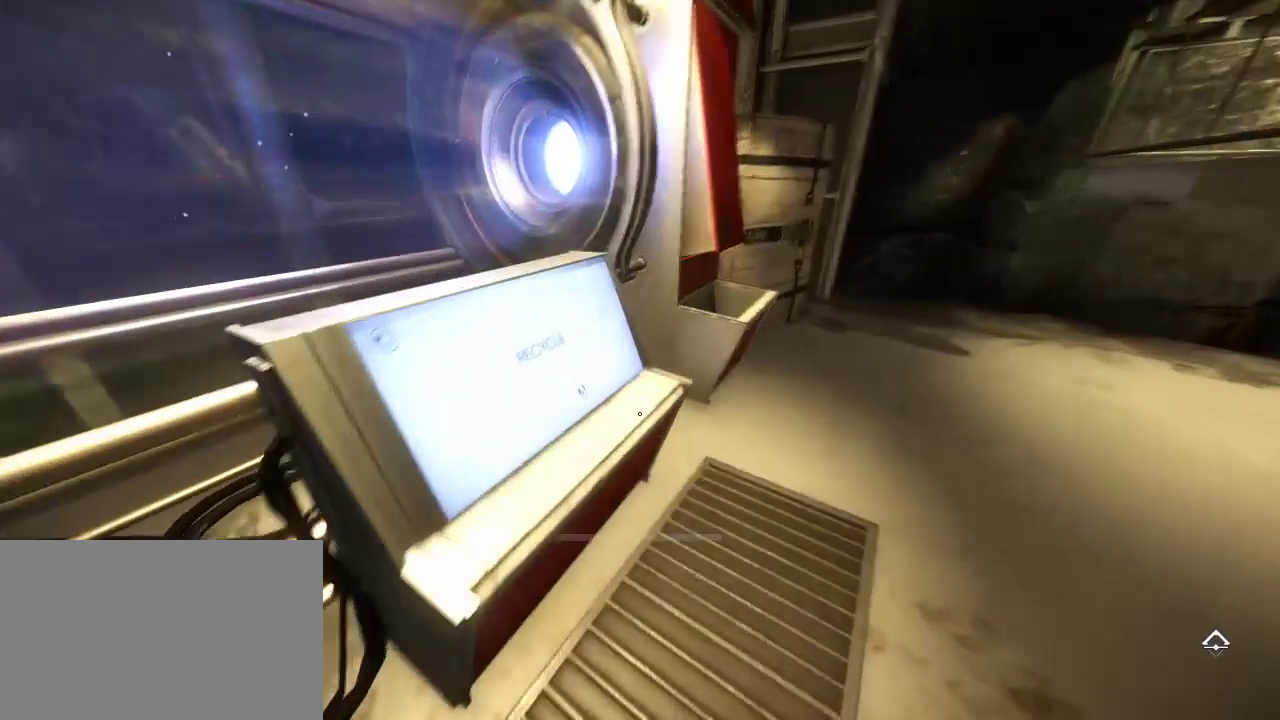
{"keys": ["f"], "mouse": [], "events": [[17, "d", "down"], [134, "shift", "up"], [134, "w", "up"], [167, "d", "up"], [484, "f", "down"]]}
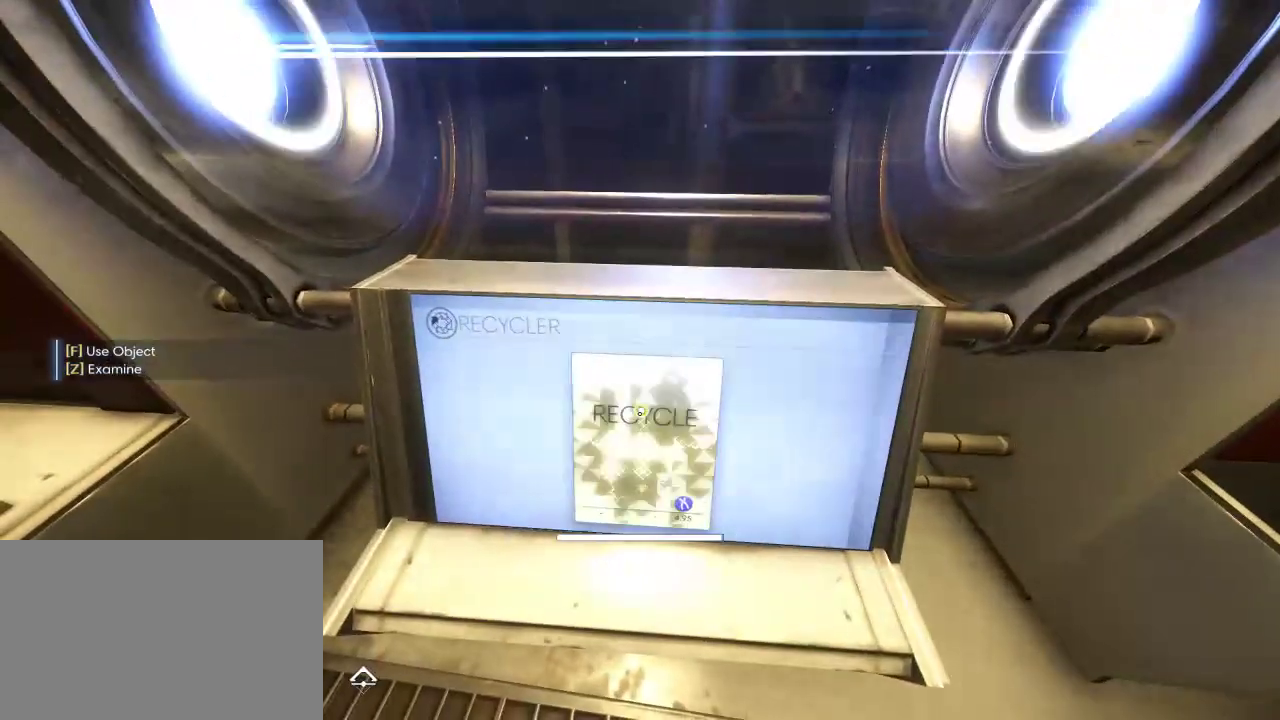
{"keys": ["d", "s"], "mouse": [], "events": [[67, "f", "up"], [300, "s", "down"], [484, "d", "down"]]}
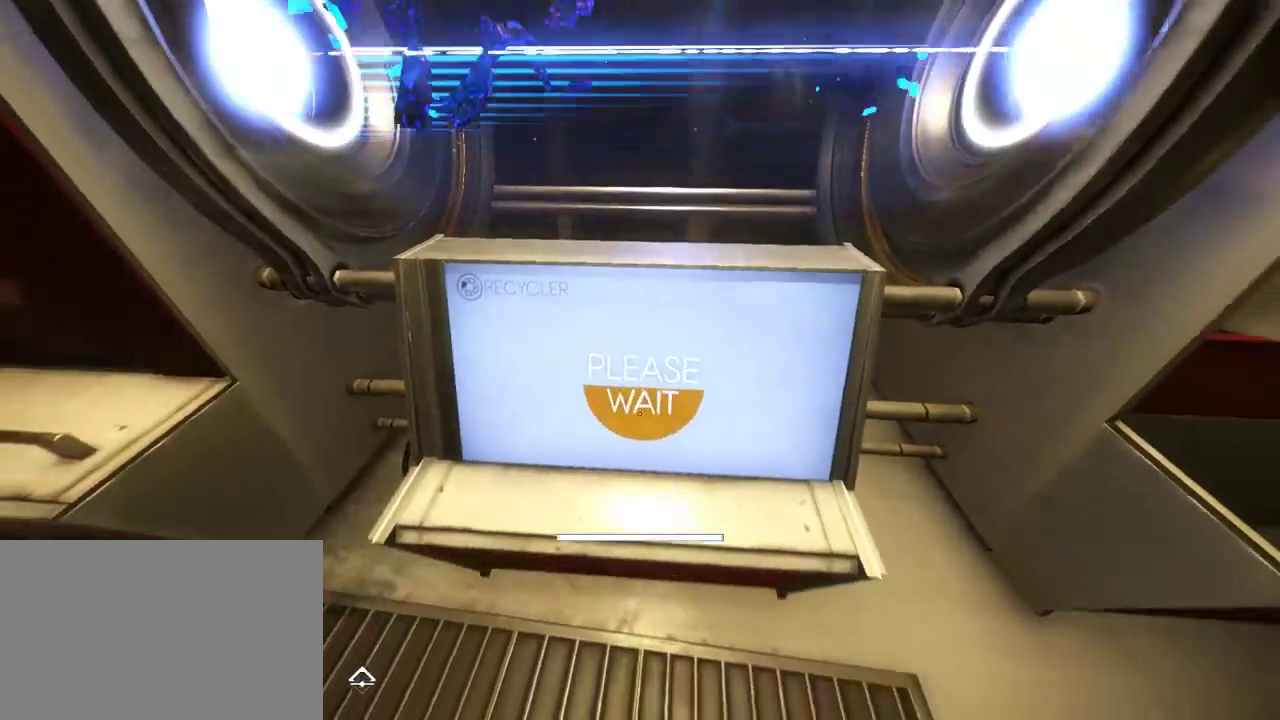
{"keys": ["d"], "mouse": [], "events": [[100, "s", "up"]]}
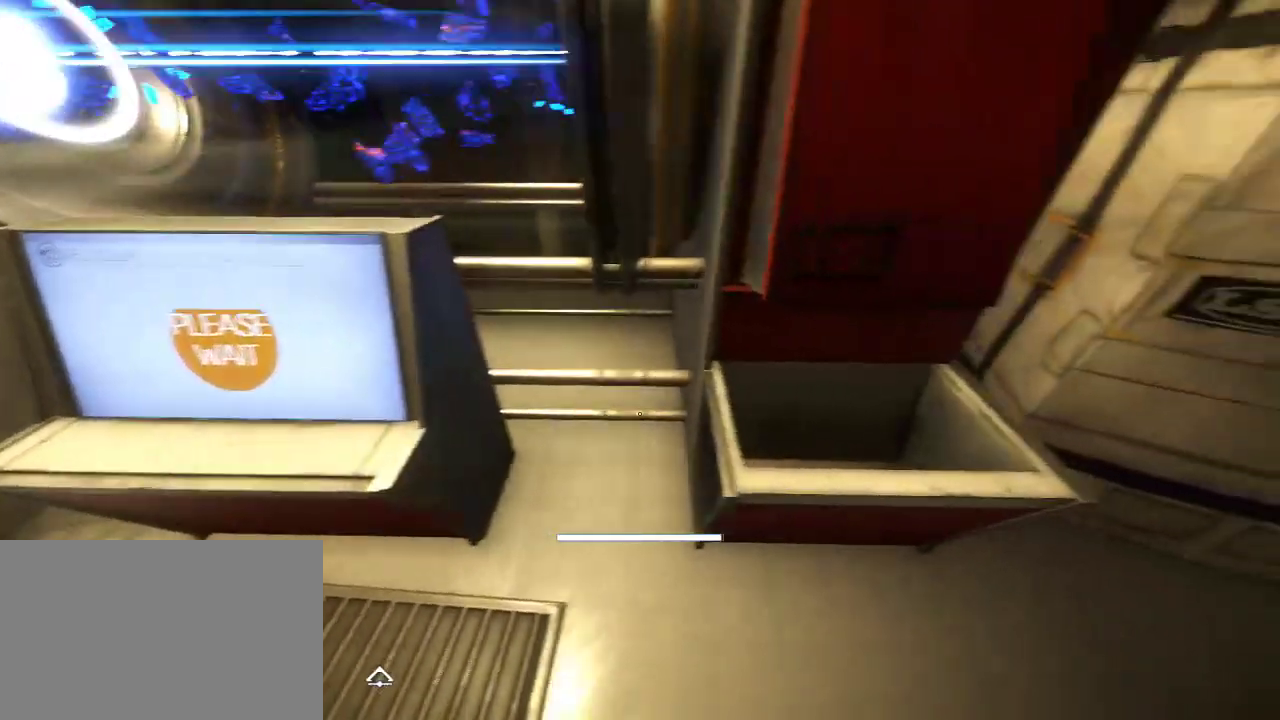
{"keys": [], "mouse": [], "events": [[134, "d", "up"], [367, "w", "down"], [484, "w", "up"]]}
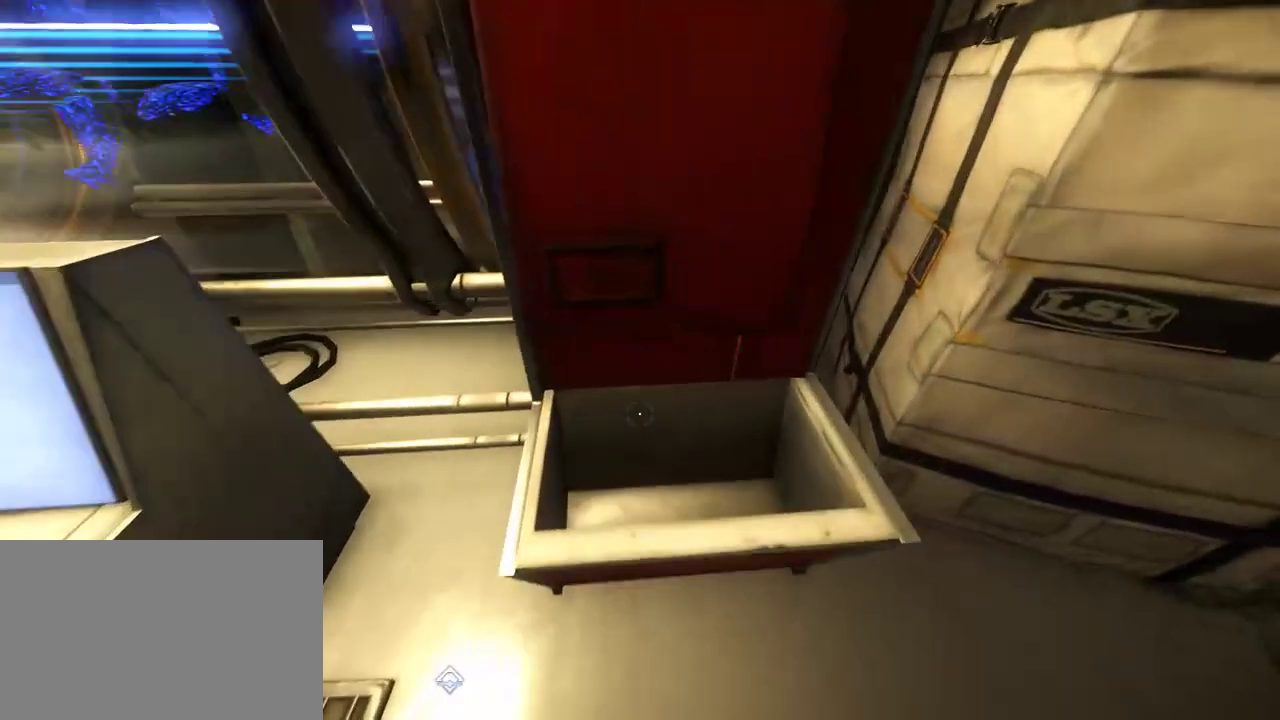
{"keys": [], "mouse": [], "events": [[134, "d", "down"], [234, "d", "up"], [417, "s", "down"], [484, "s", "up"]]}
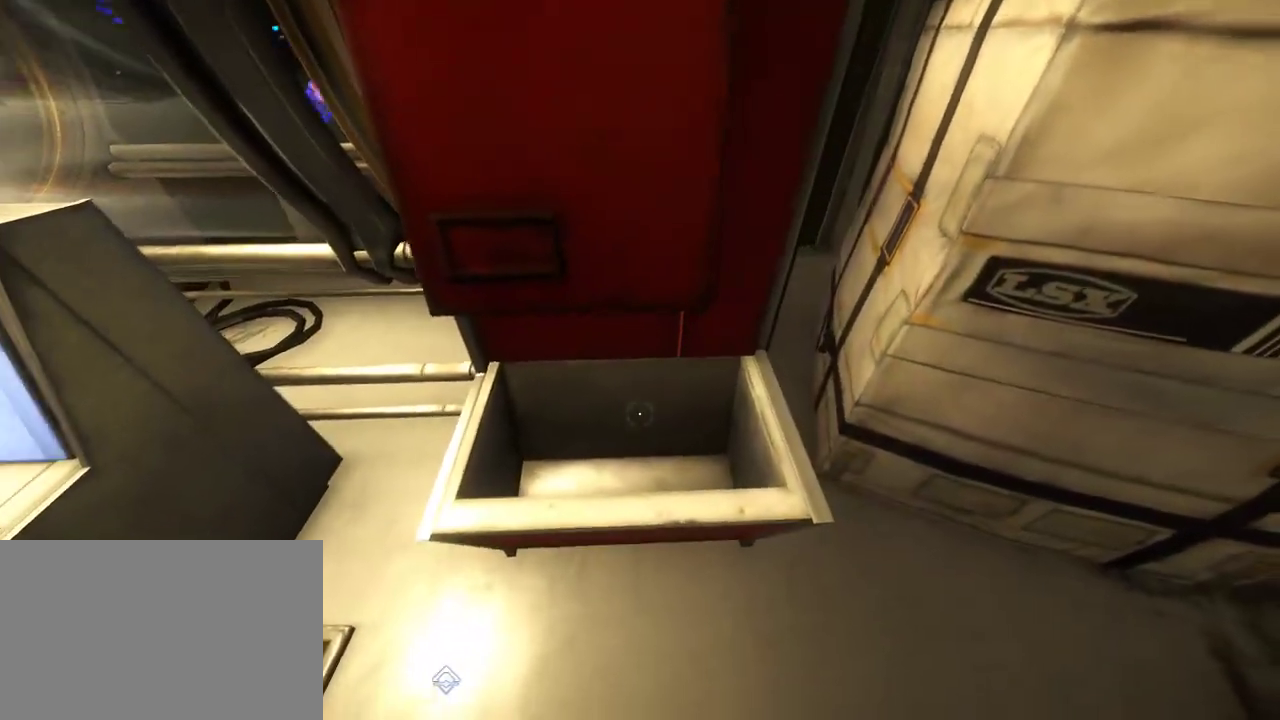
{"keys": ["f"], "mouse": [], "events": [[367, "f", "down"], [434, "f", "up"], [500, "f", "down"]]}
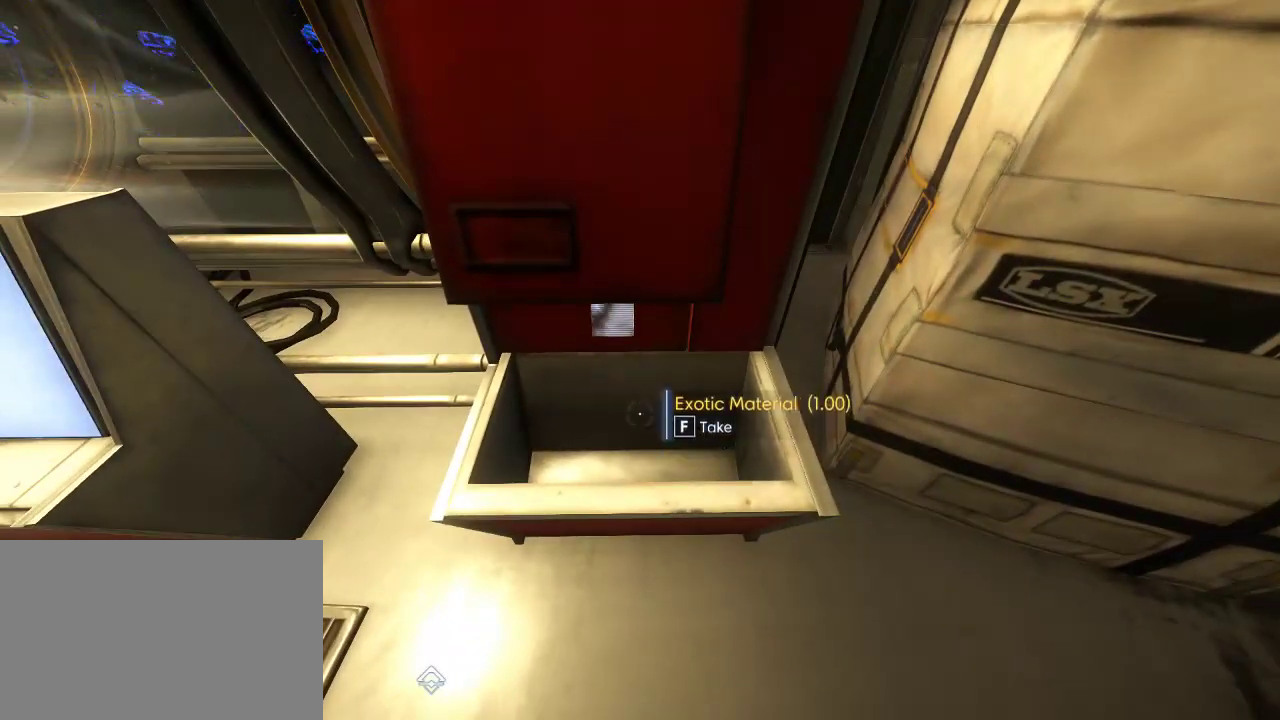
{"keys": ["f"], "mouse": [], "events": [[67, "f", "up"], [184, "f", "down"], [250, "f", "up"], [317, "f", "down"], [434, "f", "up"], [467, "f", "down"]]}
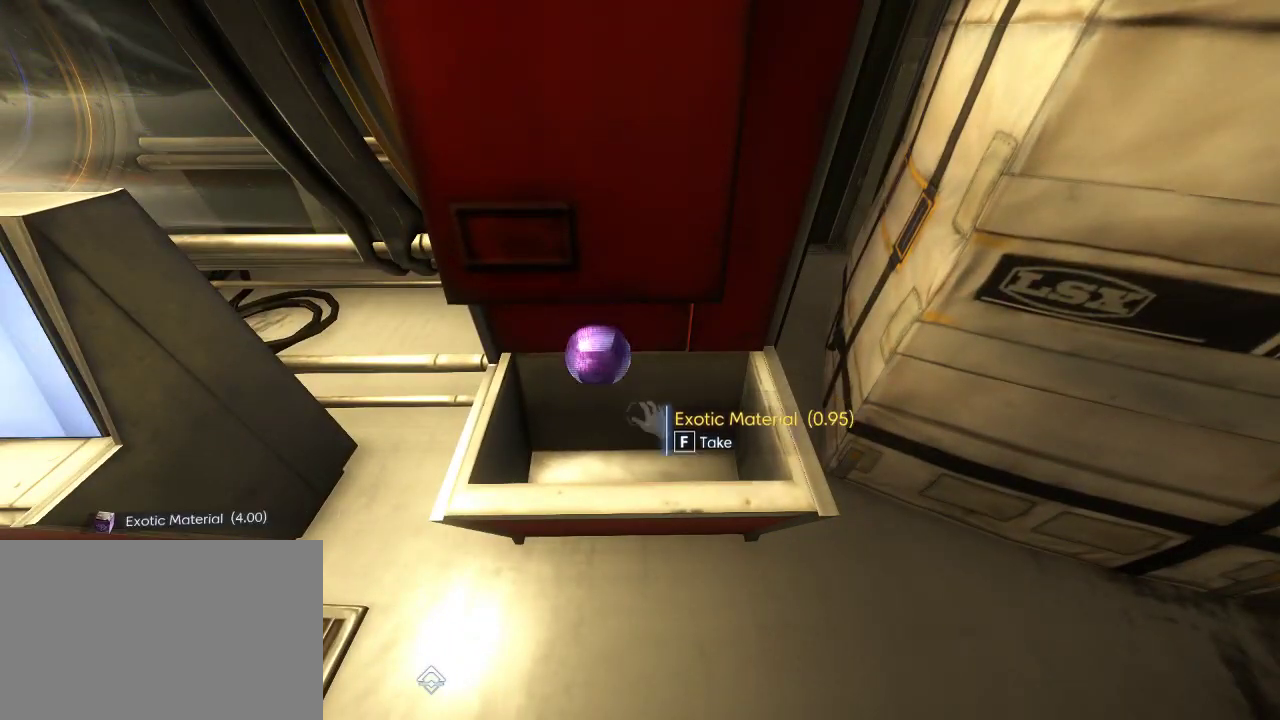
{"keys": [], "mouse": [], "events": [[34, "f", "up"], [150, "f", "down"], [184, "f", "up"], [250, "f", "down"], [367, "f", "up"]]}
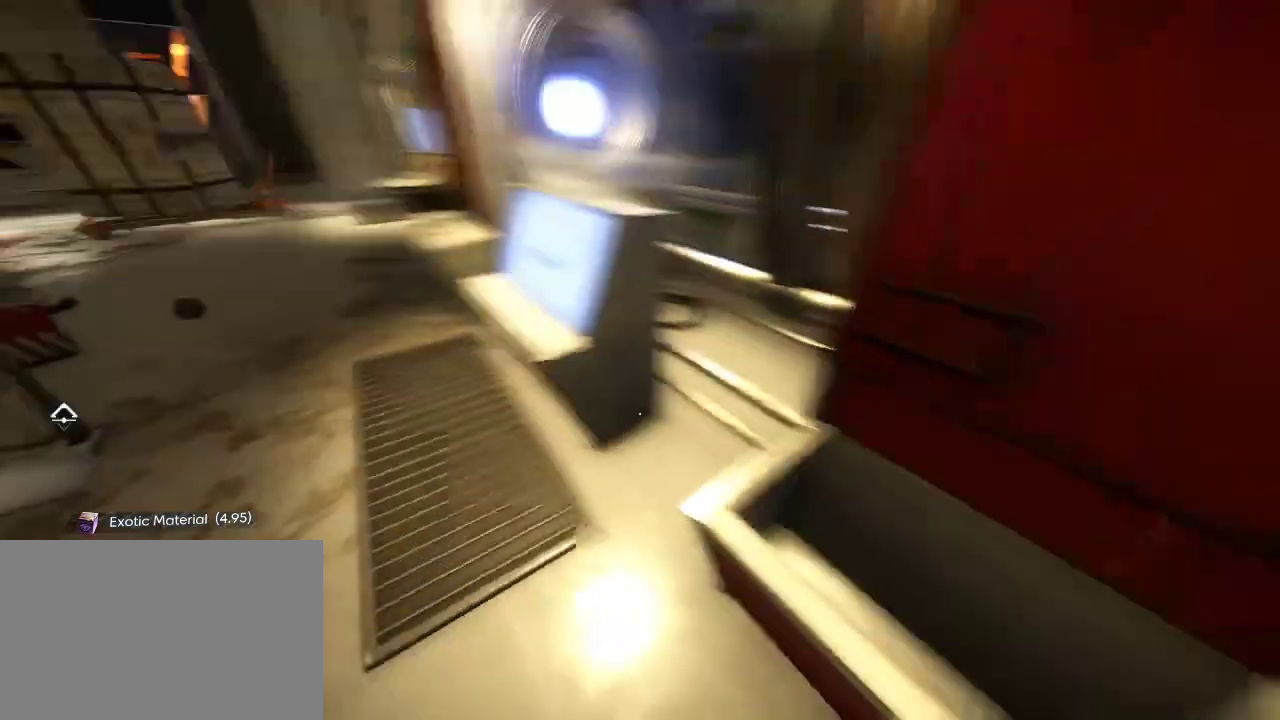
{"keys": ["w"], "mouse": [], "events": [[150, "w", "down"], [217, "a", "down"], [317, "a", "up"], [434, "a", "down"], [500, "a", "up"]]}
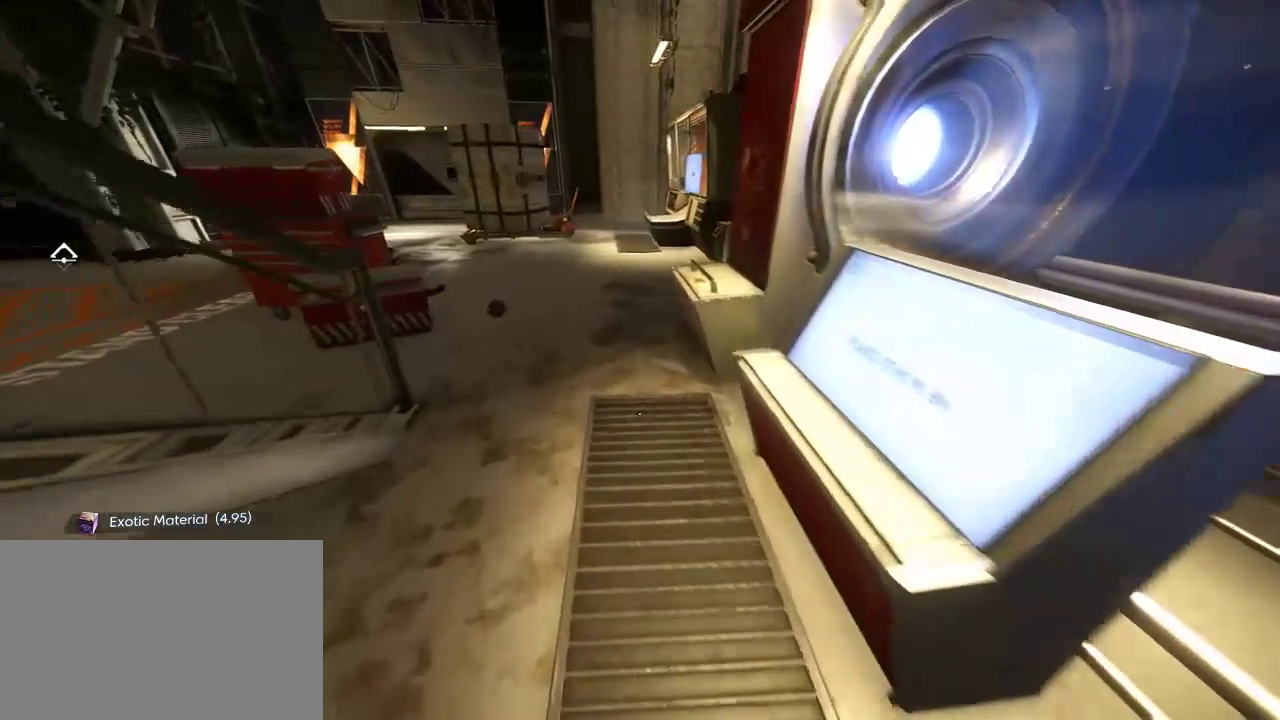
{"keys": ["w"], "mouse": [], "events": []}
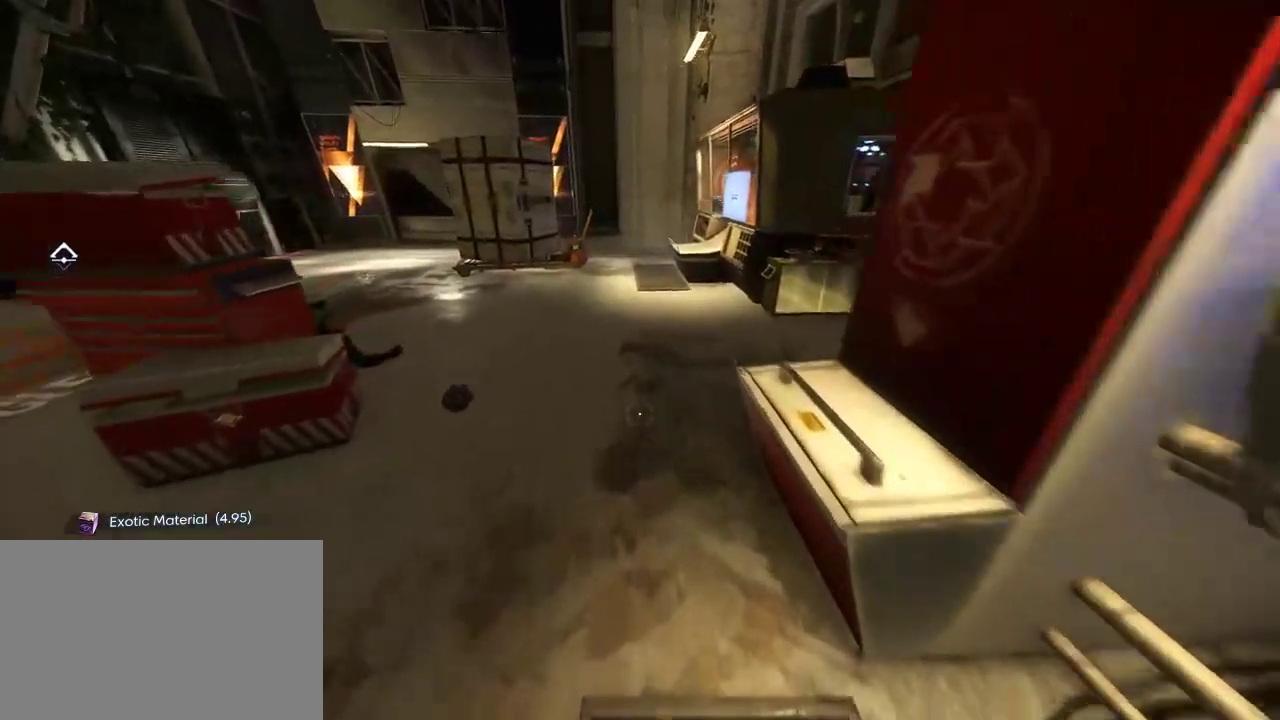
{"keys": ["shift", "w"], "mouse": [], "events": [[317, "shift", "down"]]}
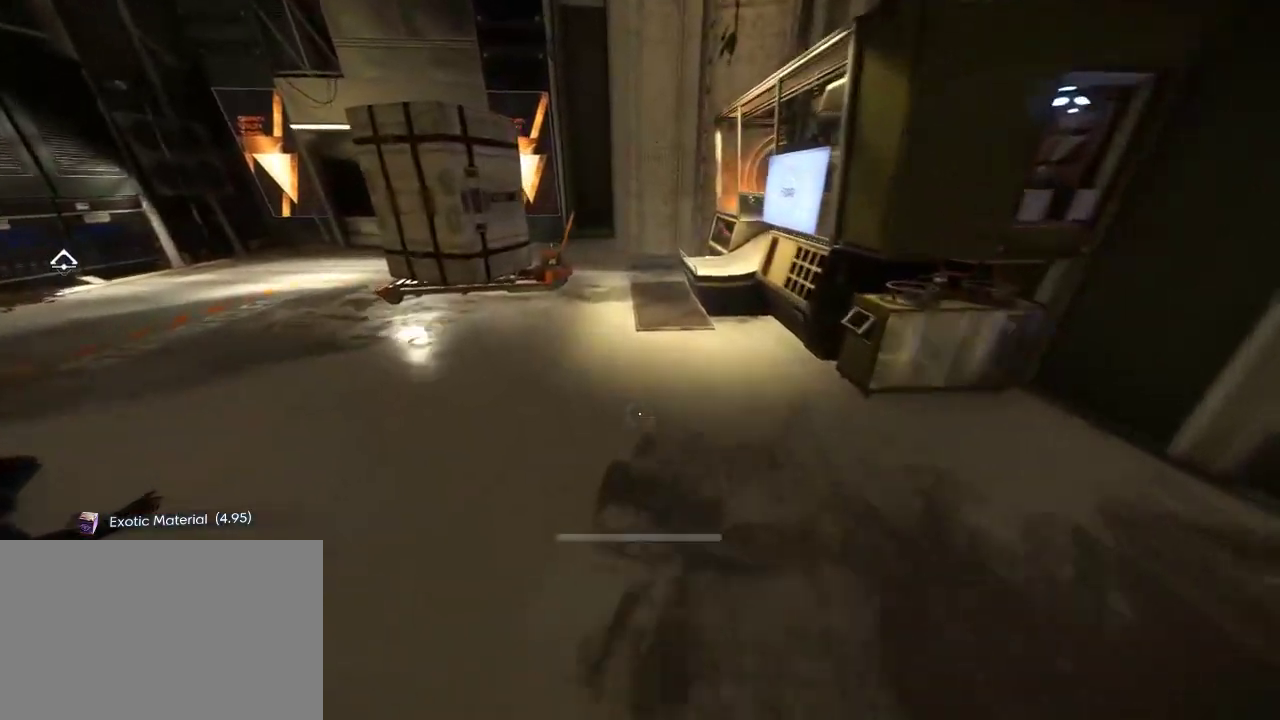
{"keys": [], "mouse": [], "events": [[417, "shift", "up"], [484, "w", "up"]]}
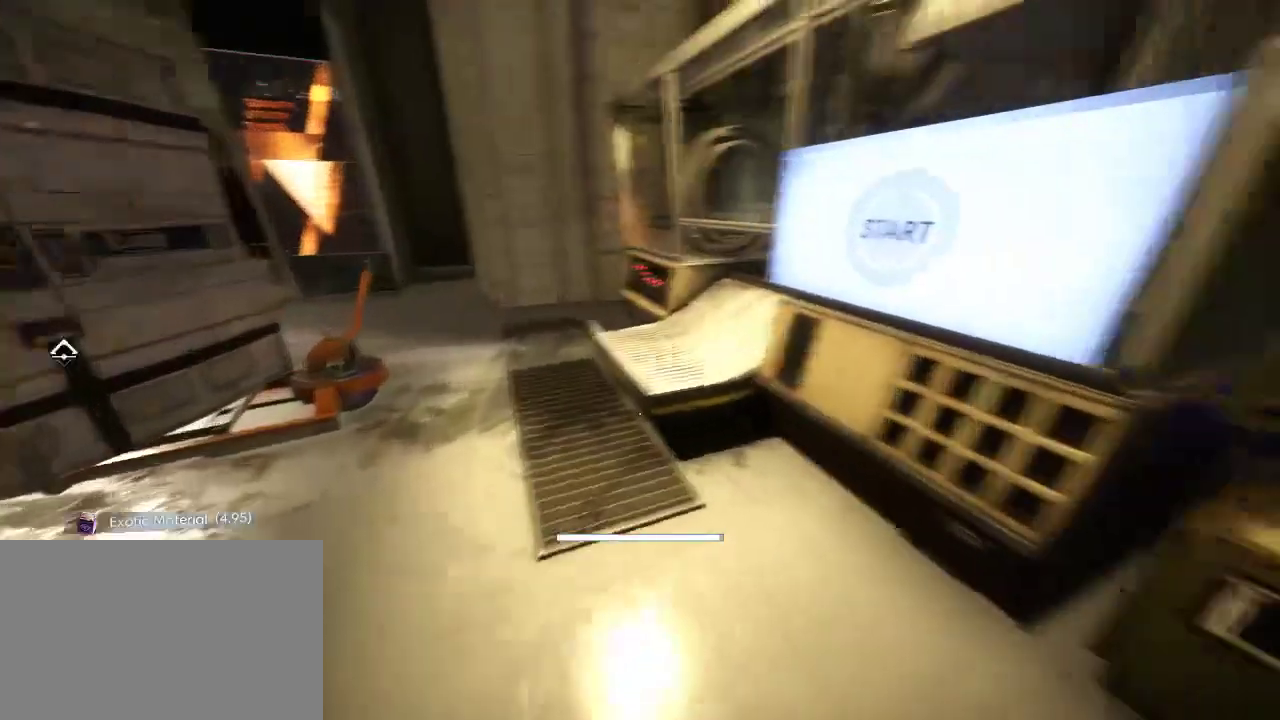
{"keys": ["a"], "mouse": [], "events": [[250, "a", "down"]]}
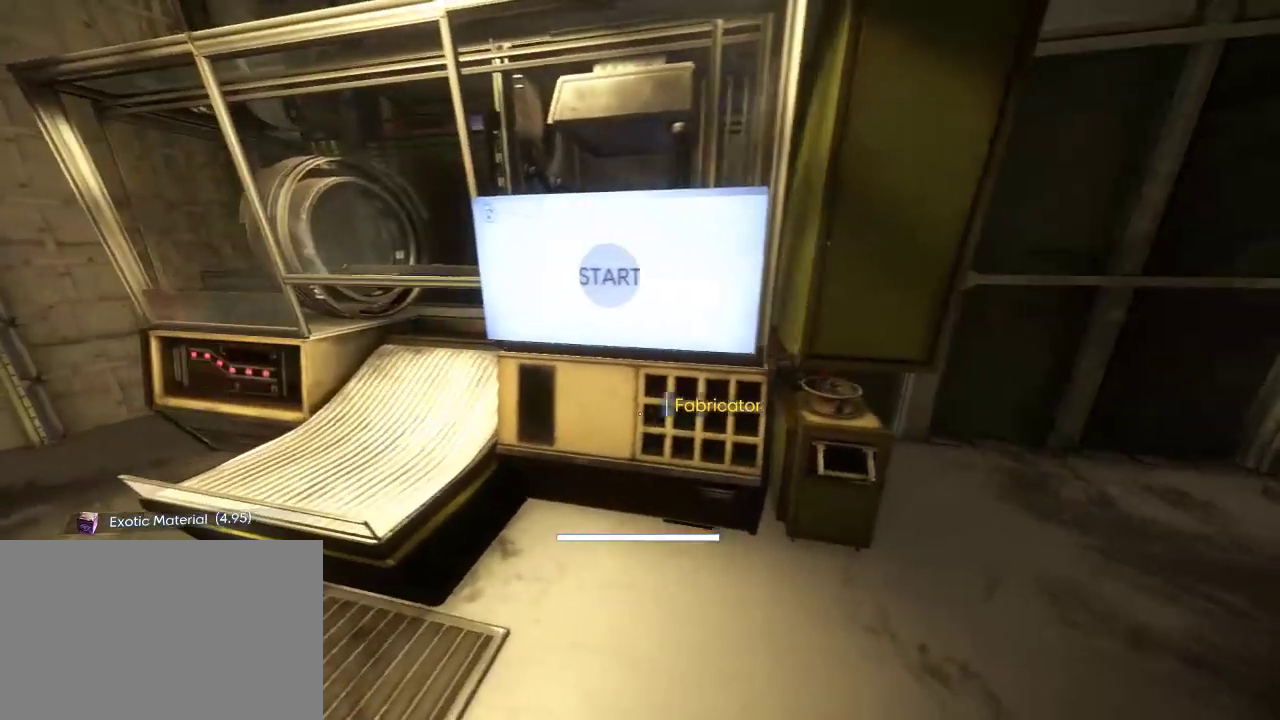
{"keys": ["d"], "mouse": [], "events": [[384, "a", "up"], [500, "d", "down"]]}
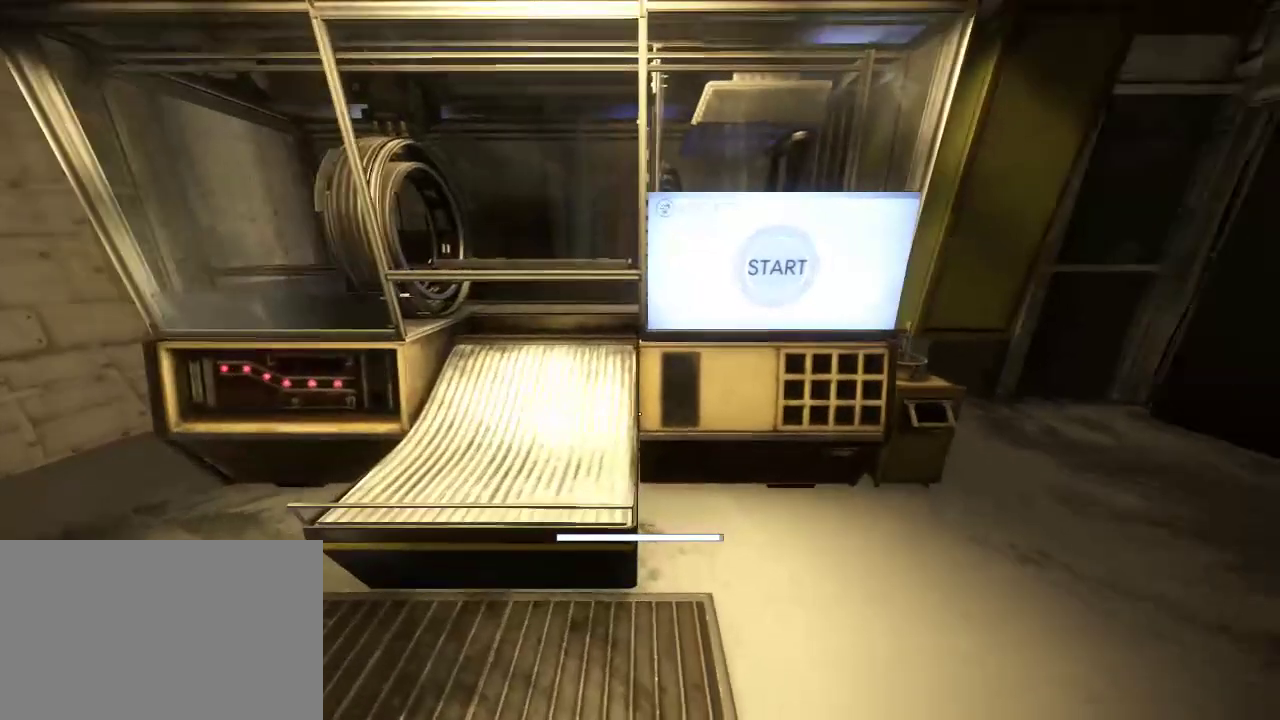
{"keys": ["a"], "mouse": [], "events": [[317, "d", "up"], [350, "a", "down"]]}
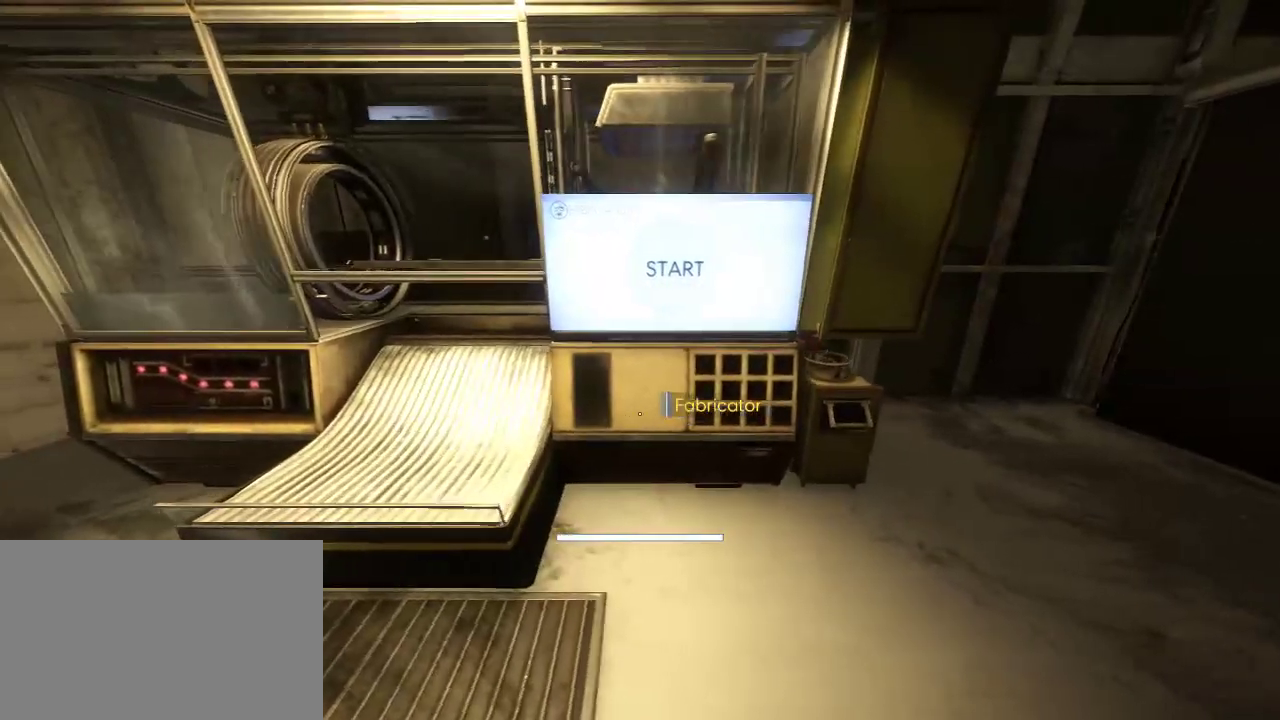
{"keys": [], "mouse": [], "events": [[67, "a", "up"], [100, "d", "down"], [284, "a", "down"], [284, "d", "up"], [434, "a", "up"]]}
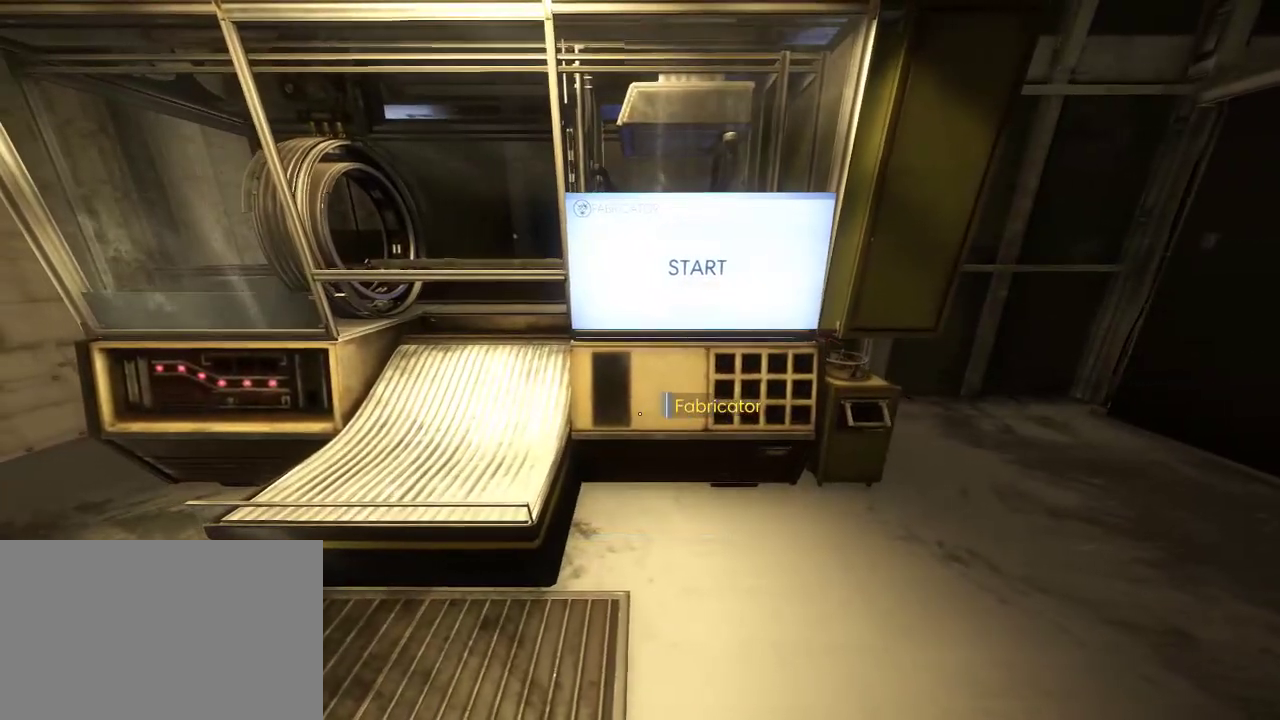
{"keys": [], "mouse": [], "events": [[67, "d", "down"], [250, "d", "up"]]}
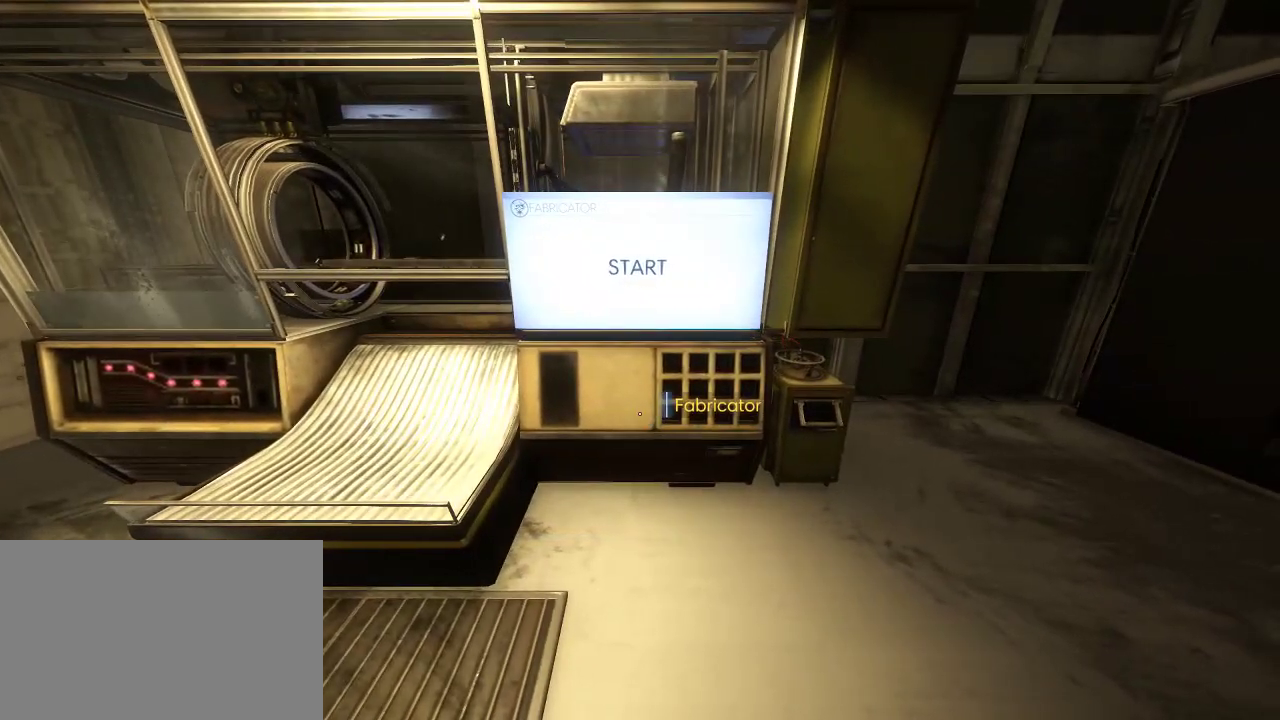
{"keys": [], "mouse": [], "events": []}
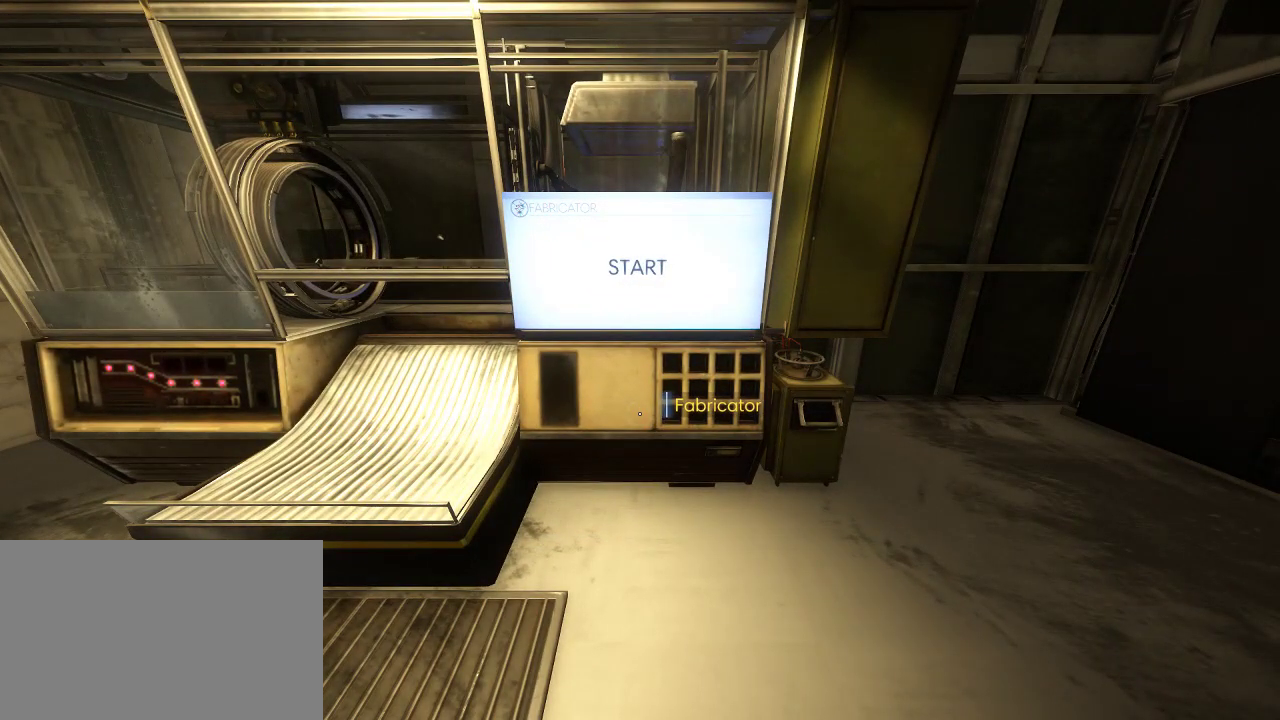
{"keys": [], "mouse": [], "events": []}
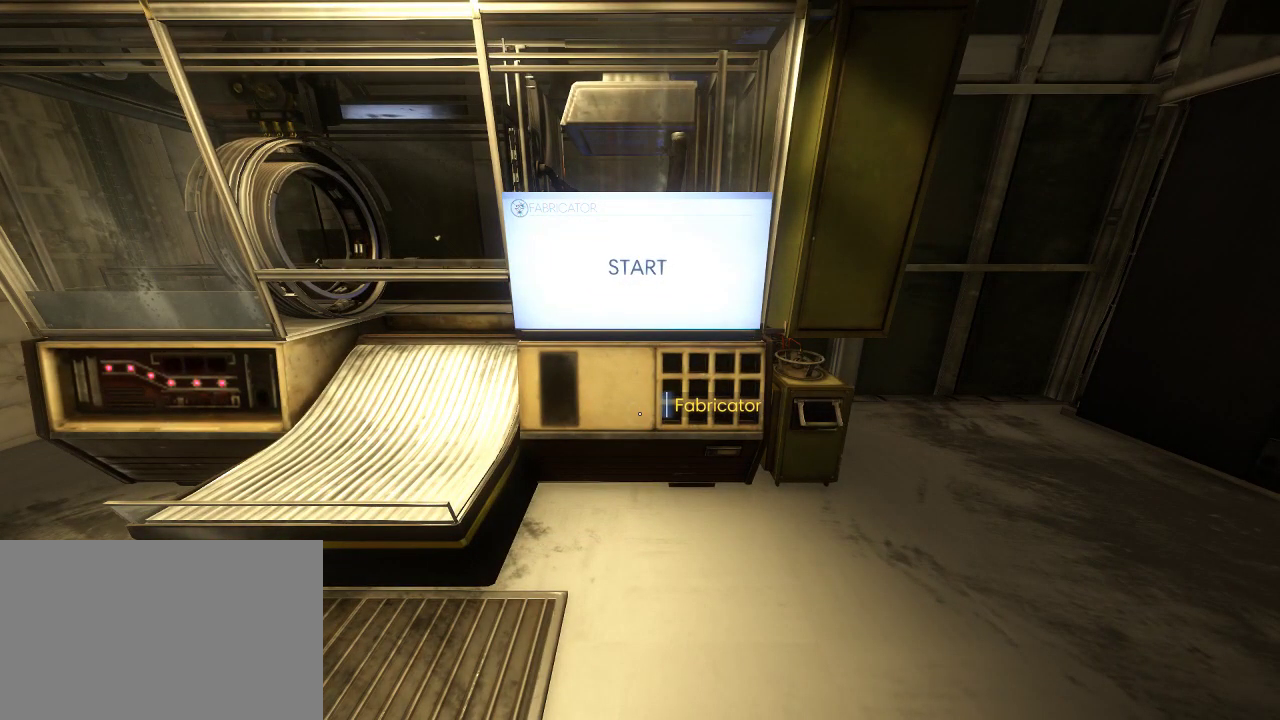
{"keys": [], "mouse": [], "events": []}